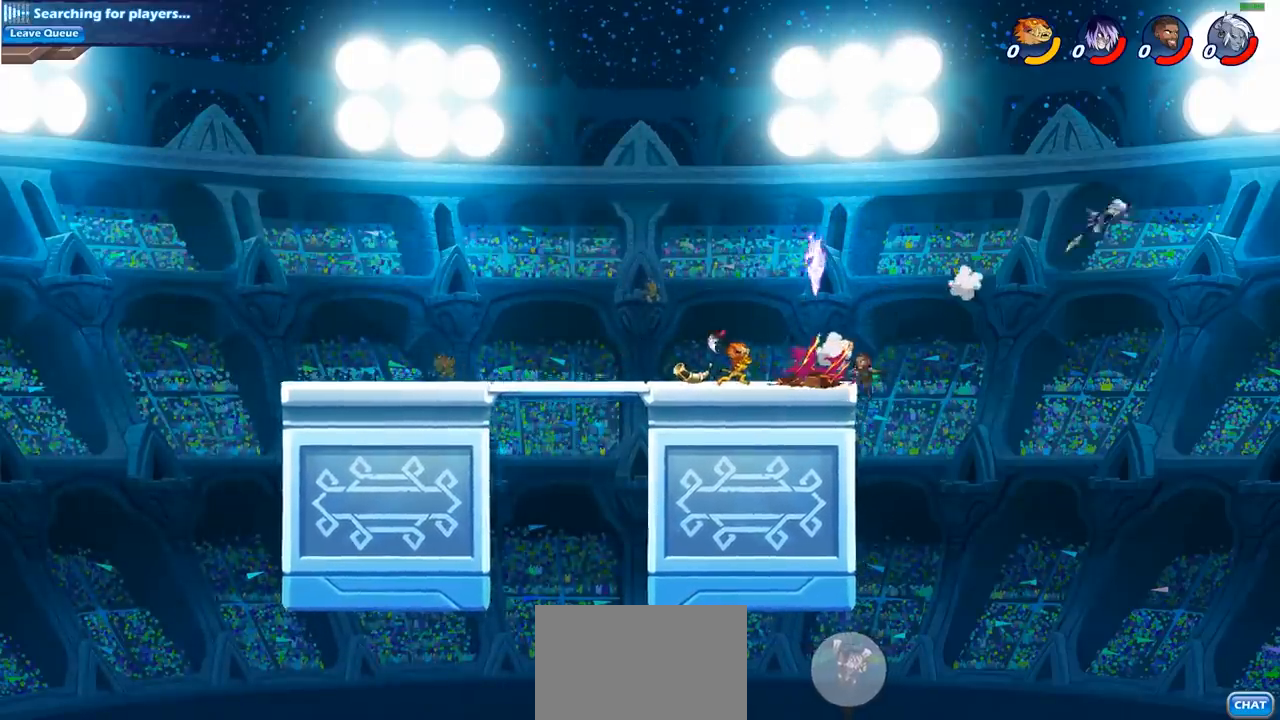
Gameplay with a controller (PlayStation layout); each line is a JSON object with the inputs held at the frame after it. "events" lists button and stick changes between this image and that frame as [ms after this image, input, new state], when the widget could be followed in between.
{"buttons": [], "left_stick": "right", "right_stick": "center", "events": [[400, "left_stick", "right"]]}
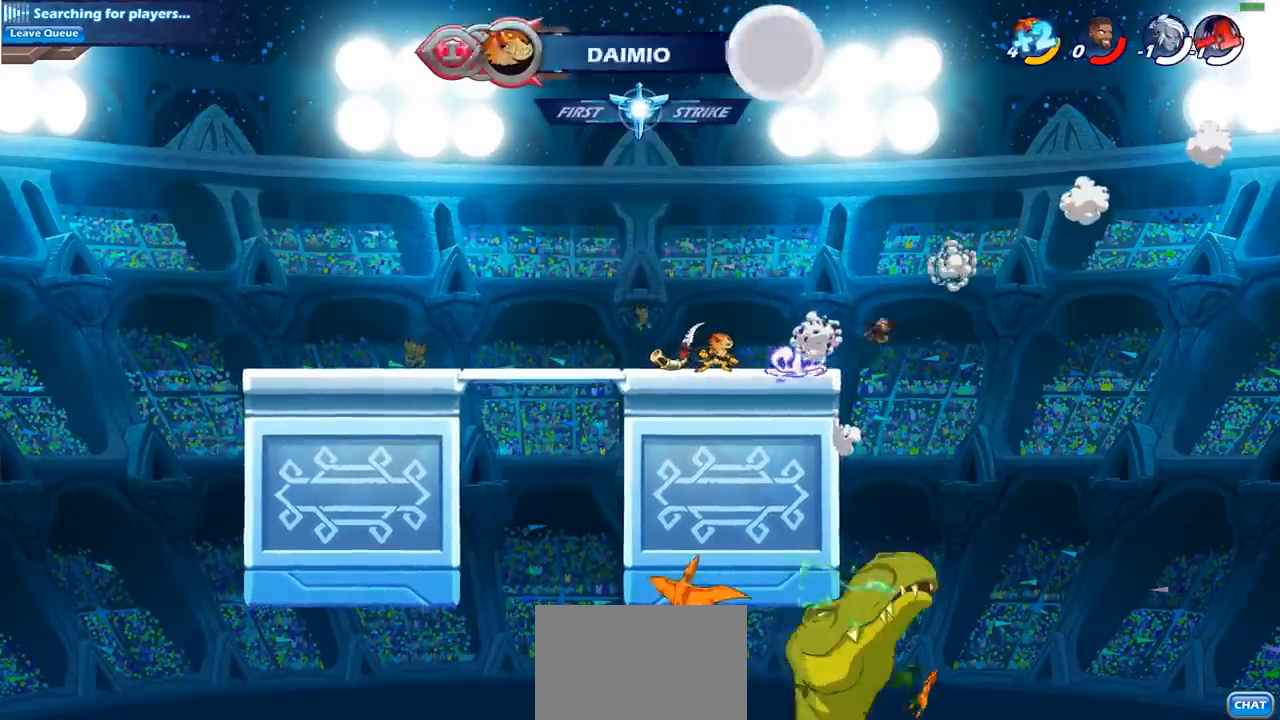
{"buttons": ["CROSS"], "left_stick": "center", "right_stick": "center", "events": [[33, "R2", "down"], [83, "SQUARE", "down"], [83, "left_stick", "center"], [133, "R2", "up"], [200, "SQUARE", "up"], [467, "CROSS", "down"]]}
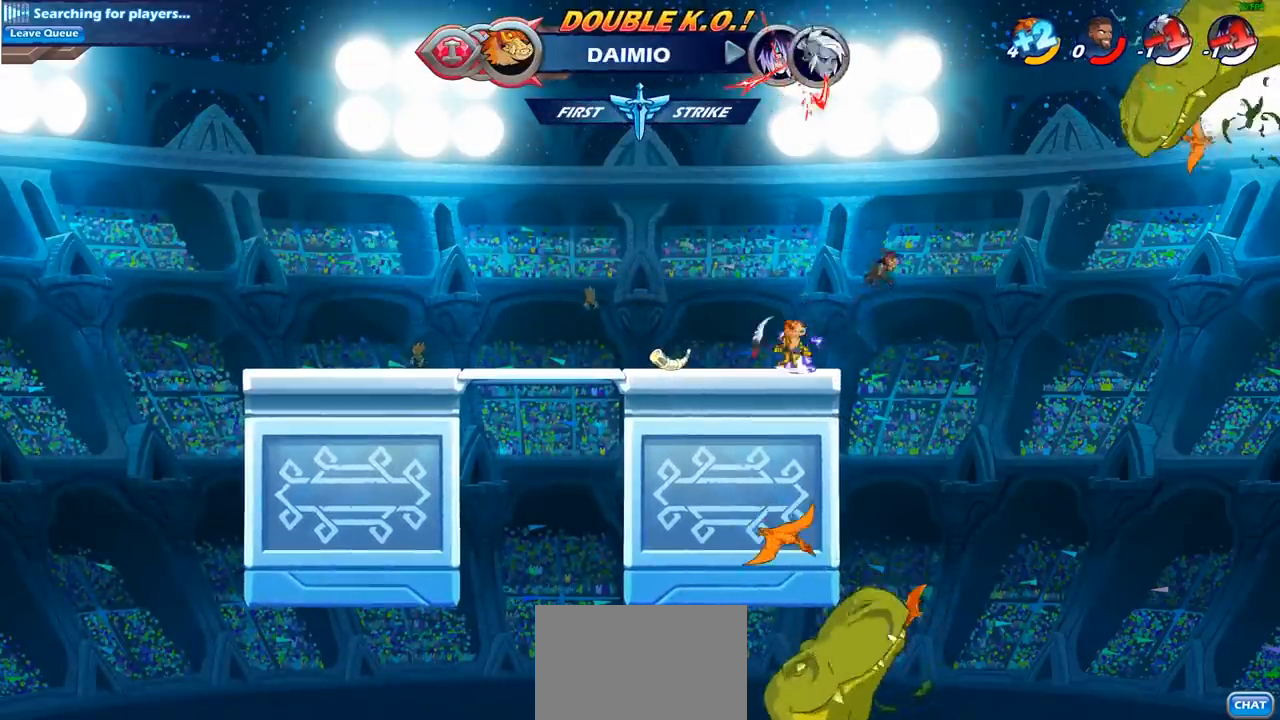
{"buttons": [], "left_stick": "right", "right_stick": "center", "events": [[17, "SQUARE", "down"], [67, "CROSS", "up"], [67, "left_stick", "right"], [133, "SQUARE", "up"]]}
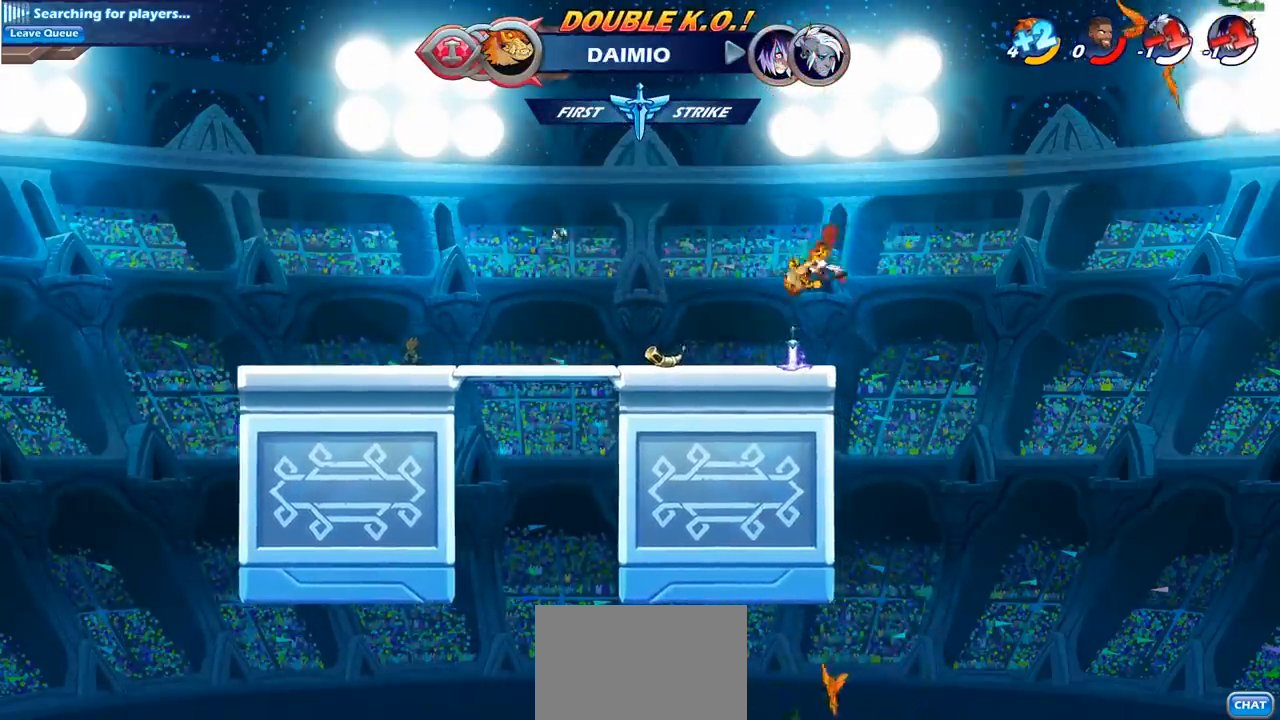
{"buttons": [], "left_stick": "right", "right_stick": "center", "events": [[283, "CROSS", "down"], [450, "CROSS", "up"]]}
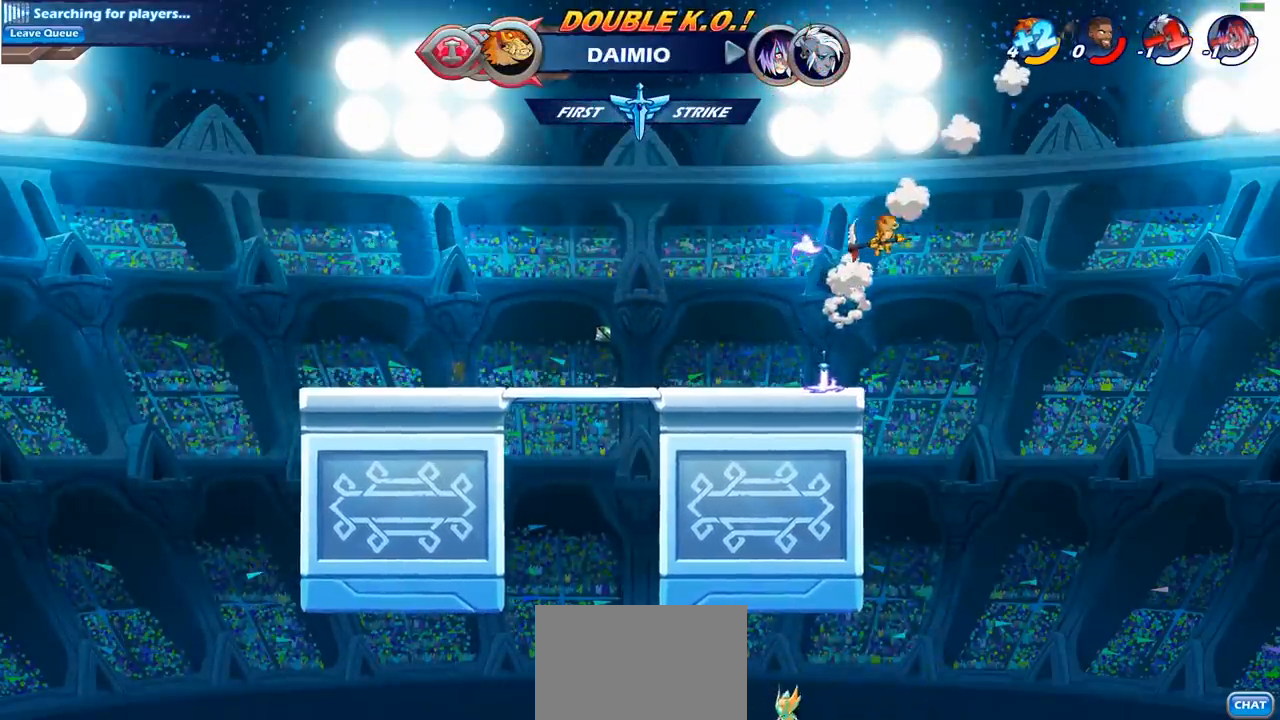
{"buttons": [], "left_stick": "center", "right_stick": "center", "events": [[167, "CIRCLE", "down"], [350, "CIRCLE", "up"], [483, "left_stick", "center"]]}
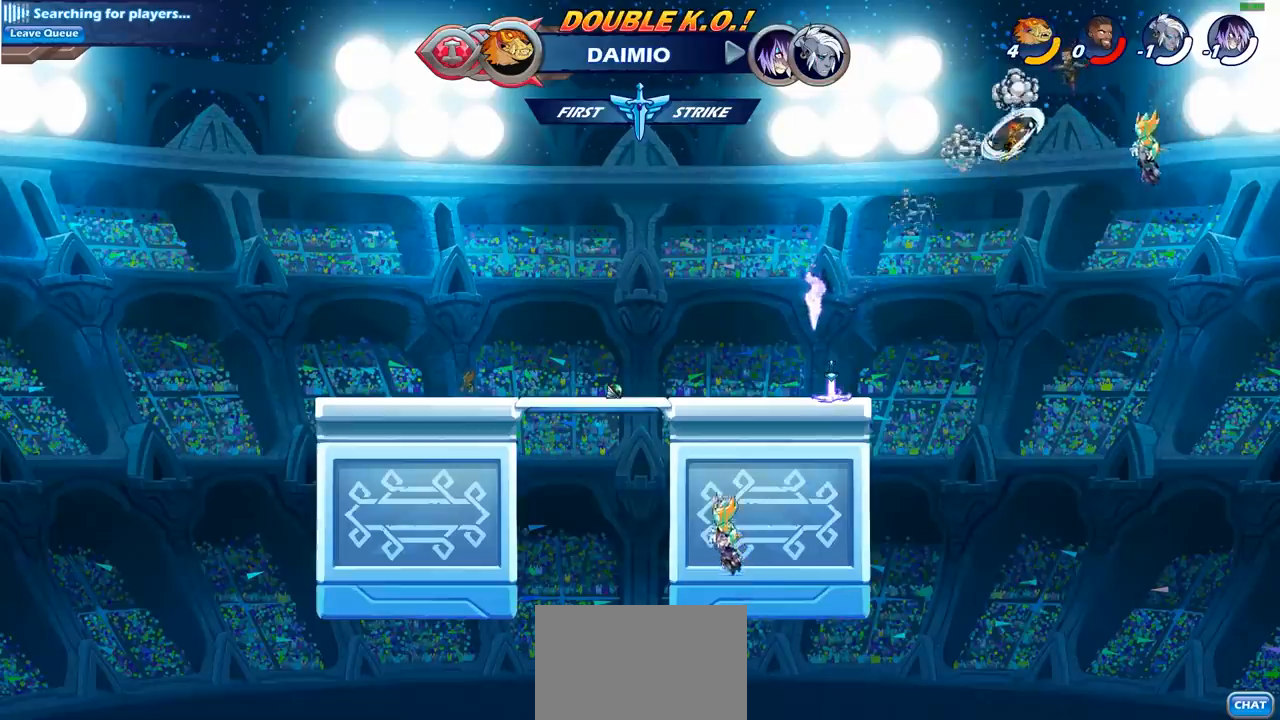
{"buttons": [], "left_stick": "left", "right_stick": "center", "events": [[283, "left_stick", "left"]]}
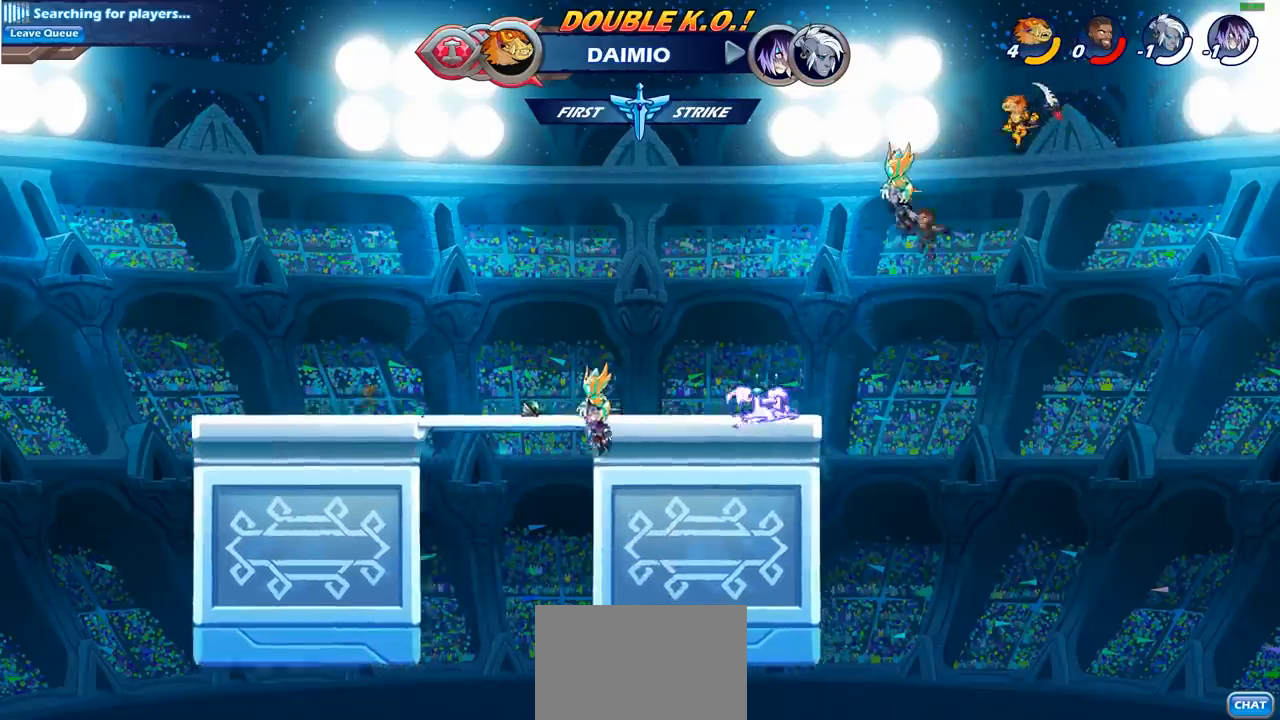
{"buttons": ["SQUARE"], "left_stick": "down-left", "right_stick": "center", "events": [[33, "left_stick", "down-left"], [183, "left_stick", "left"], [383, "left_stick", "down-left"], [400, "SQUARE", "down"]]}
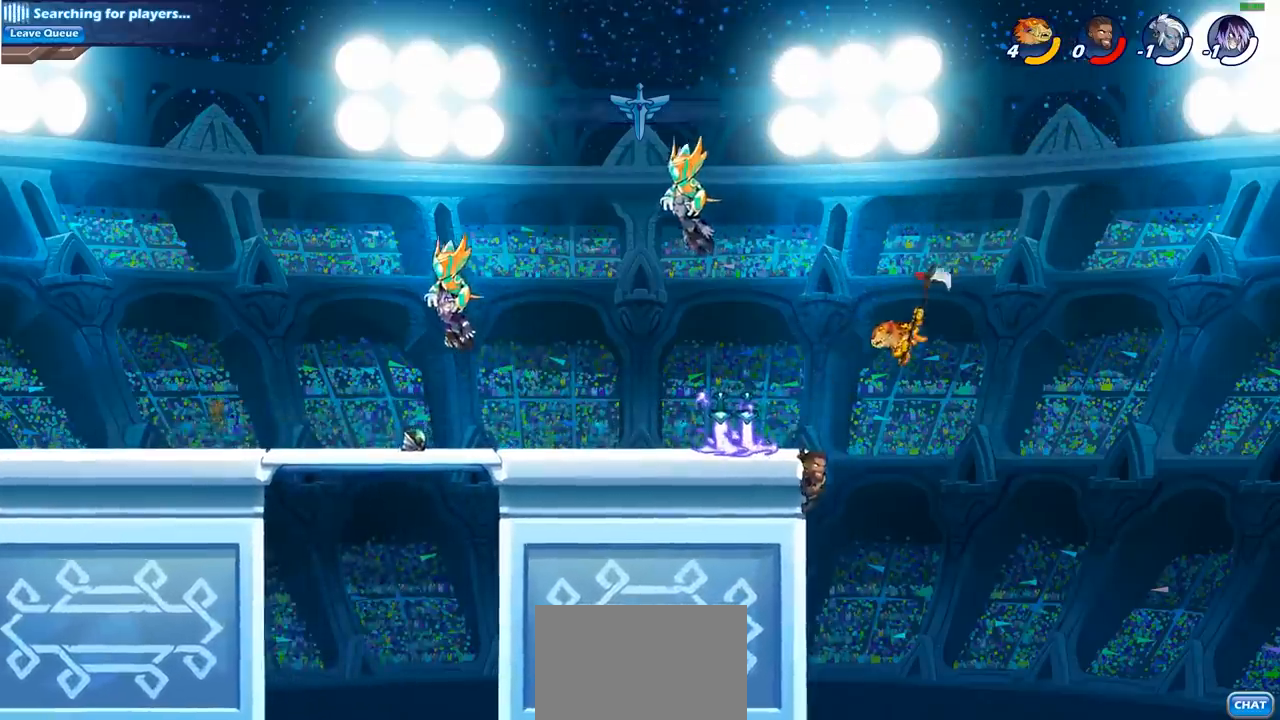
{"buttons": [], "left_stick": "center", "right_stick": "center", "events": [[17, "SQUARE", "up"], [250, "left_stick", "center"]]}
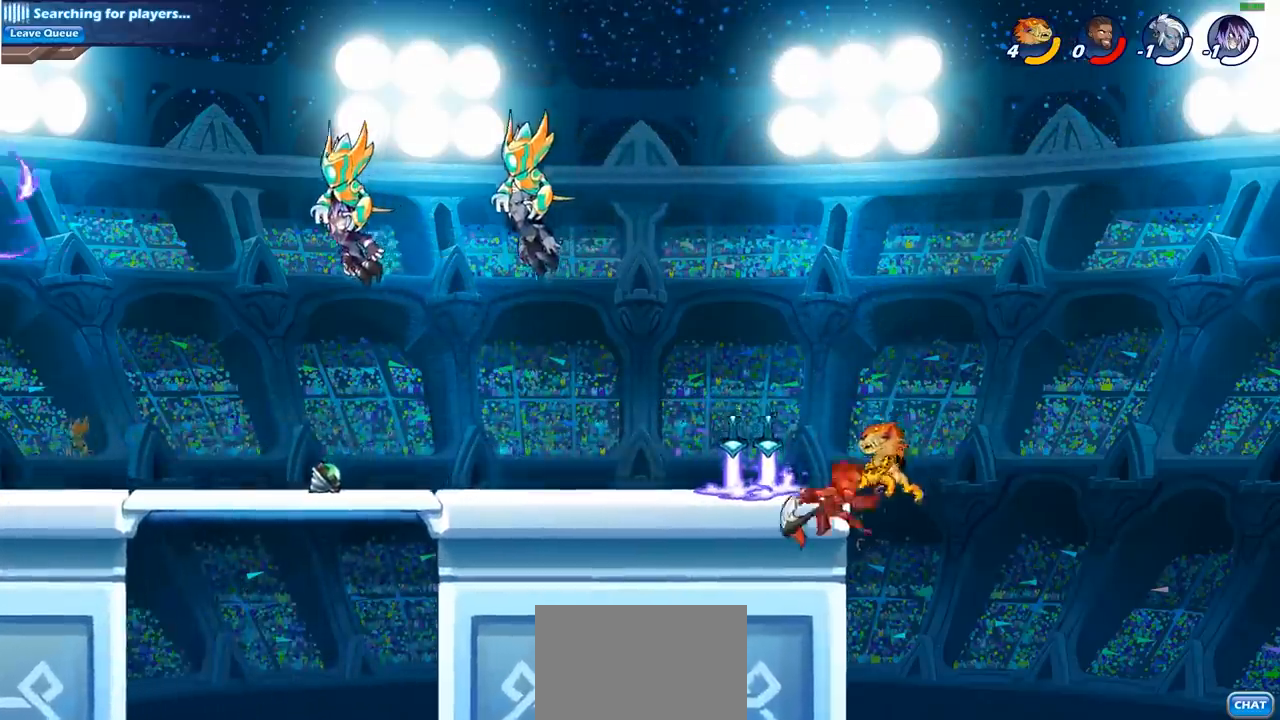
{"buttons": [], "left_stick": "left", "right_stick": "center", "events": [[250, "CROSS", "down"], [267, "left_stick", "left"], [400, "CROSS", "up"]]}
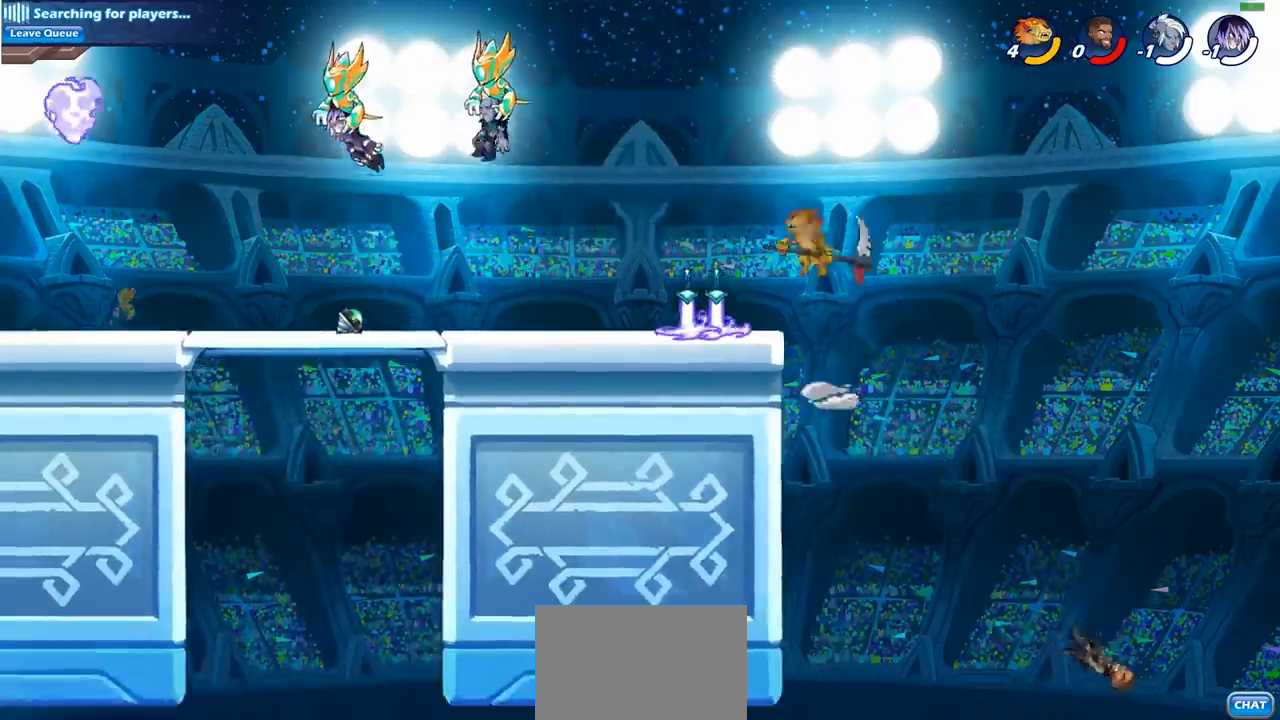
{"buttons": ["CROSS"], "left_stick": "right", "right_stick": "center", "events": [[50, "left_stick", "down-left"], [267, "left_stick", "right"], [400, "CROSS", "down"]]}
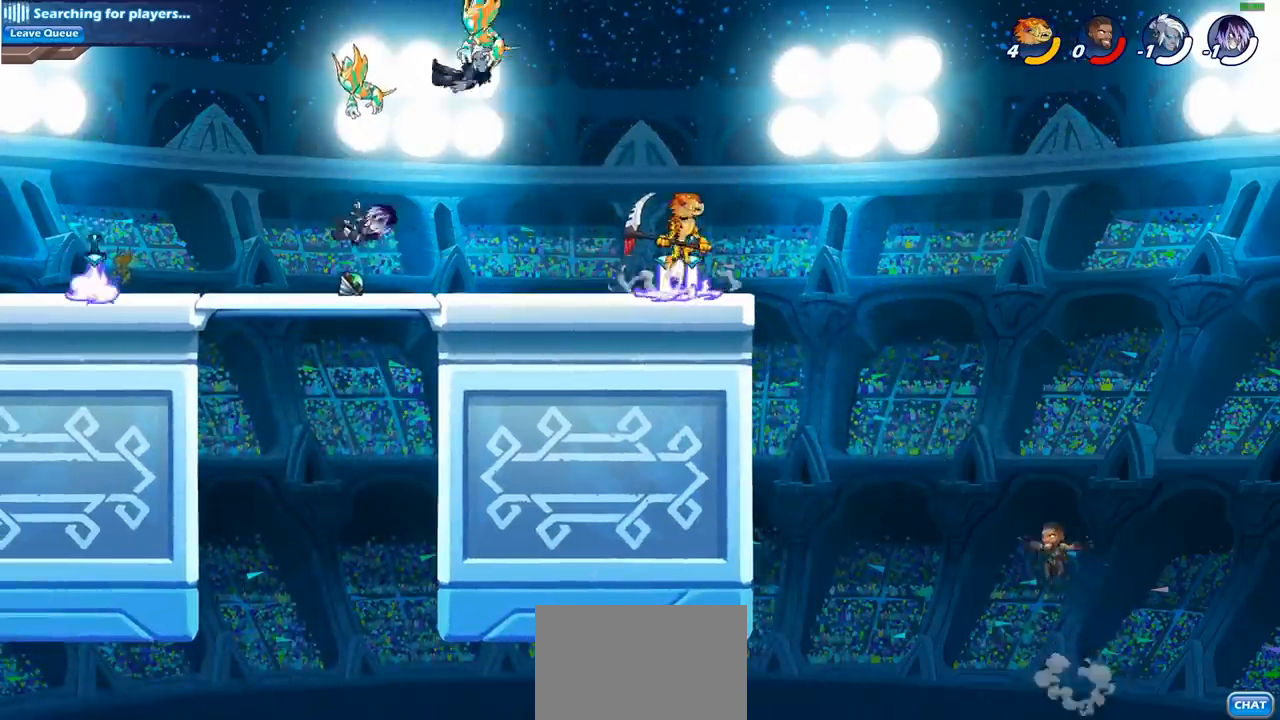
{"buttons": ["CIRCLE"], "left_stick": "down", "right_stick": "center", "events": [[33, "CROSS", "up"], [150, "left_stick", "down"], [217, "CIRCLE", "down"]]}
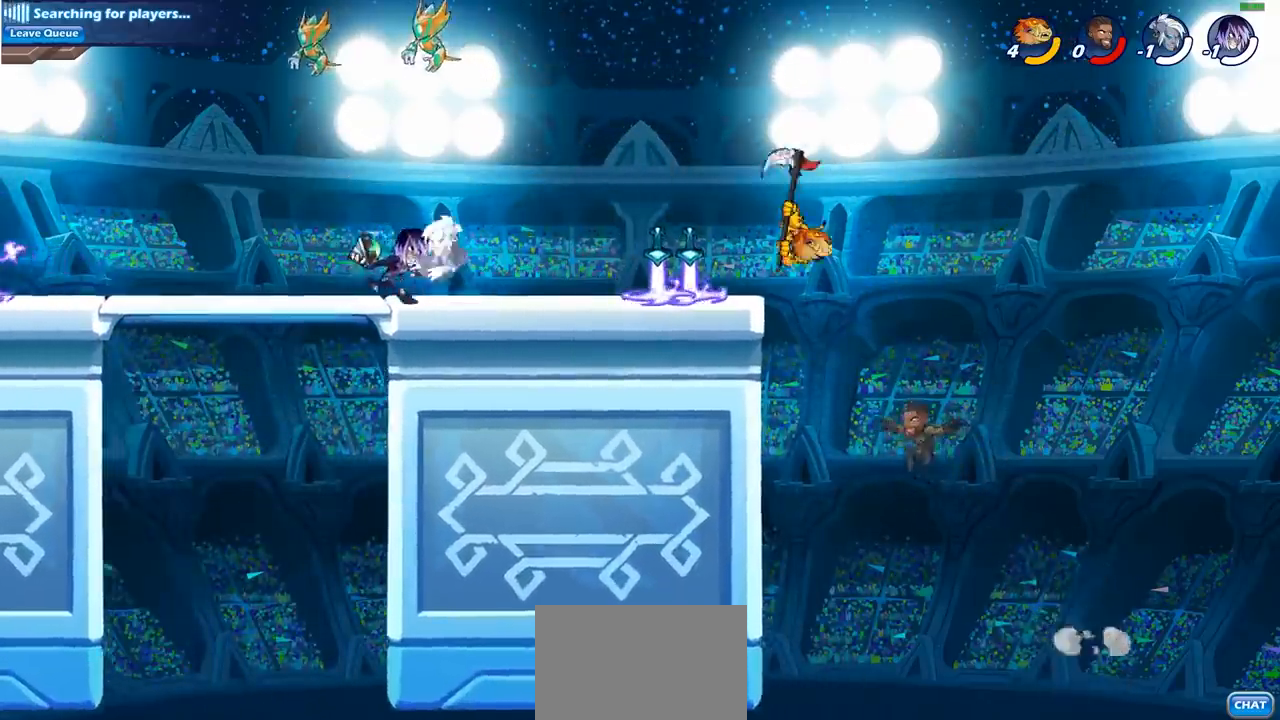
{"buttons": [], "left_stick": "center", "right_stick": "center", "events": [[67, "CIRCLE", "up"], [167, "left_stick", "center"]]}
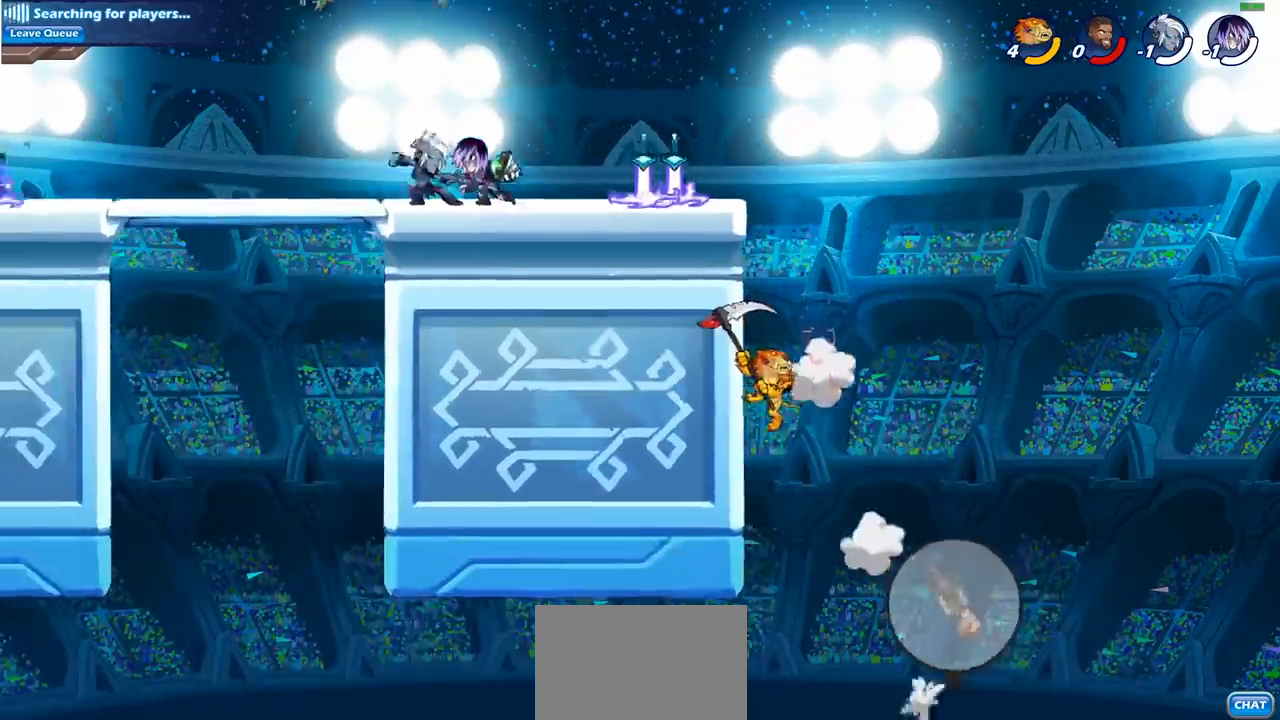
{"buttons": ["CROSS"], "left_stick": "up-left", "right_stick": "center", "events": [[83, "left_stick", "left"], [150, "CROSS", "down"], [250, "CROSS", "up"], [383, "left_stick", "up-right"], [500, "CROSS", "down"], [500, "left_stick", "up-left"]]}
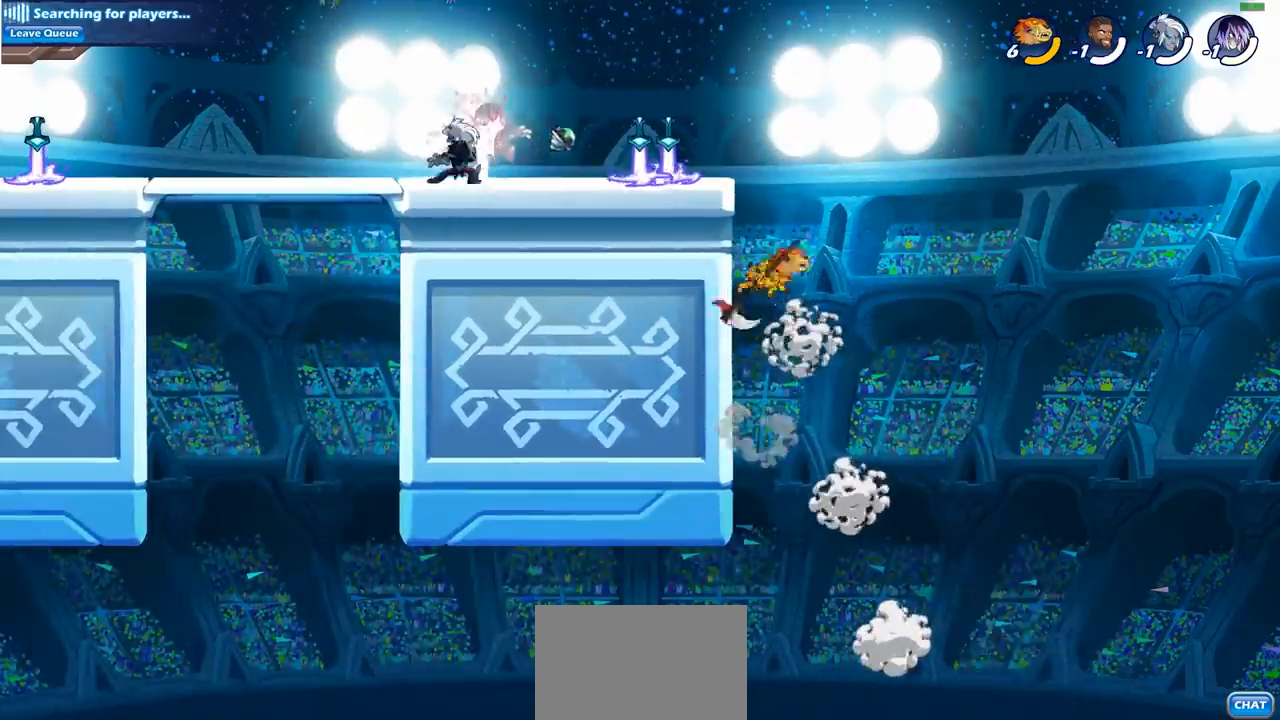
{"buttons": [], "left_stick": "up-left", "right_stick": "center", "events": [[67, "CIRCLE", "down"], [83, "CROSS", "up"], [233, "CIRCLE", "up"]]}
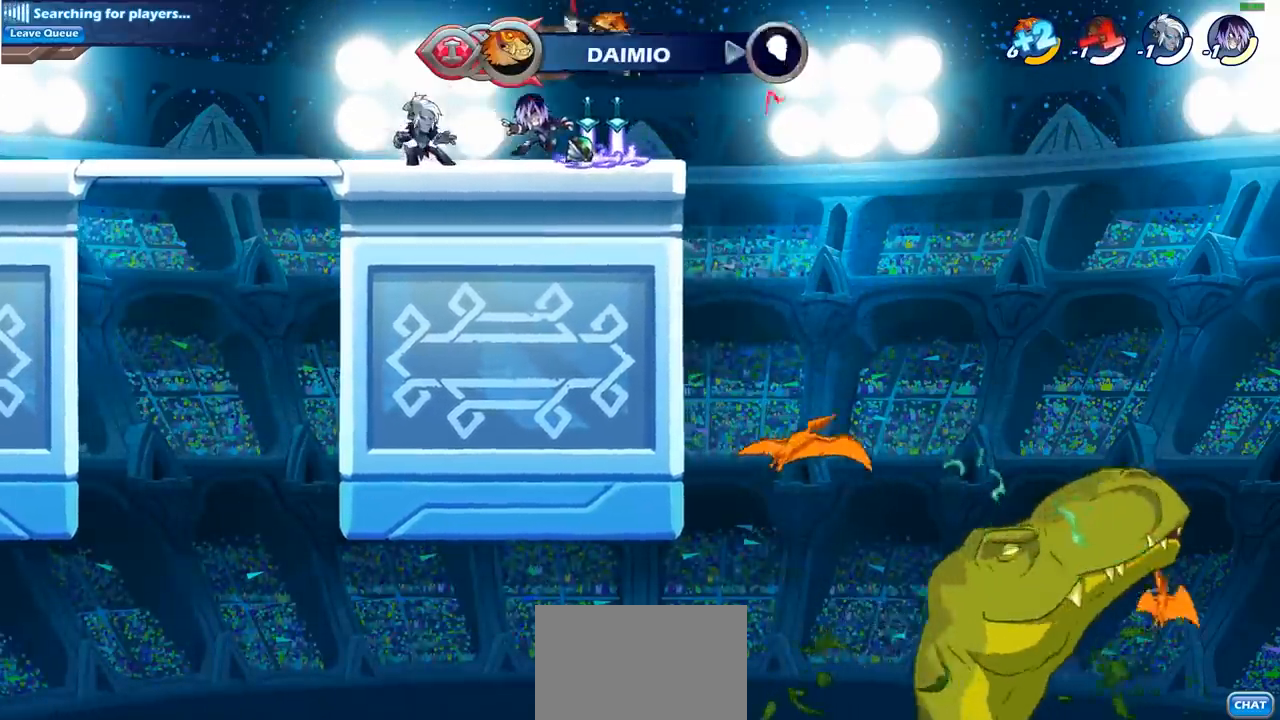
{"buttons": [], "left_stick": "left", "right_stick": "center", "events": [[50, "left_stick", "up-right"], [117, "left_stick", "right"], [233, "left_stick", "down"], [267, "SQUARE", "down"], [350, "SQUARE", "up"], [350, "left_stick", "left"]]}
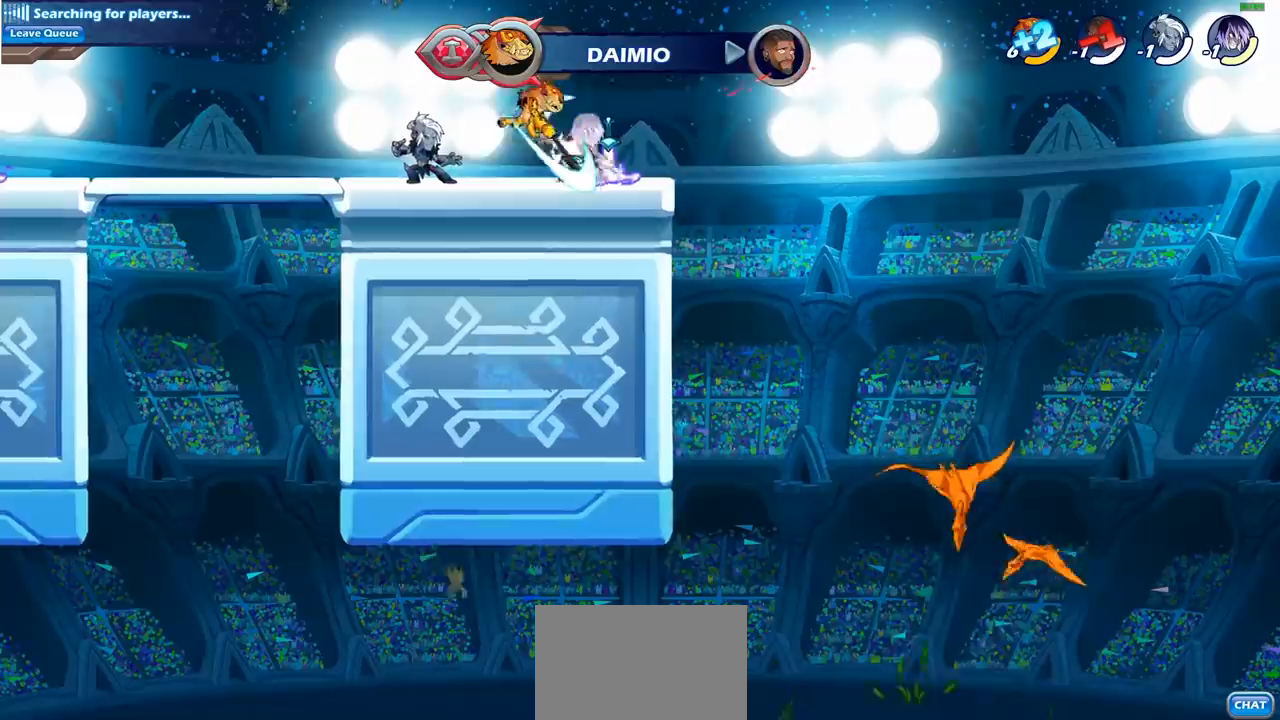
{"buttons": [], "left_stick": "left", "right_stick": "center", "events": []}
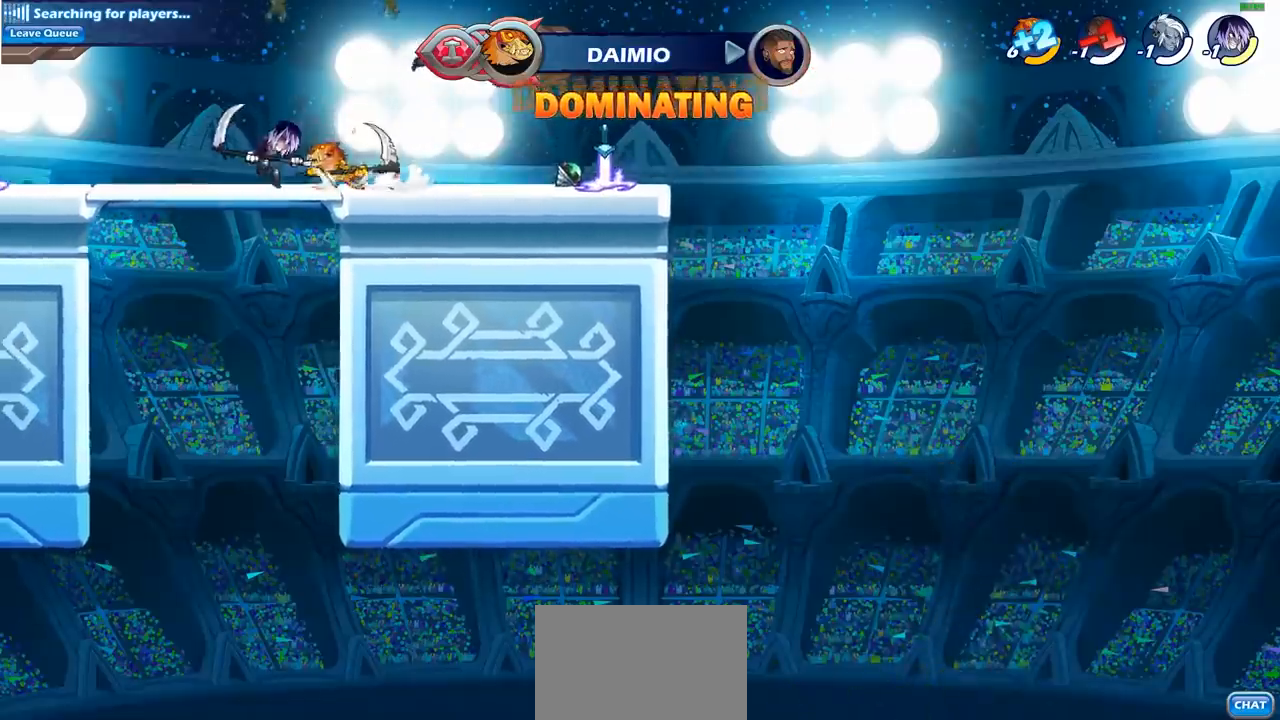
{"buttons": [], "left_stick": "left", "right_stick": "center", "events": [[67, "SQUARE", "down"], [200, "SQUARE", "up"]]}
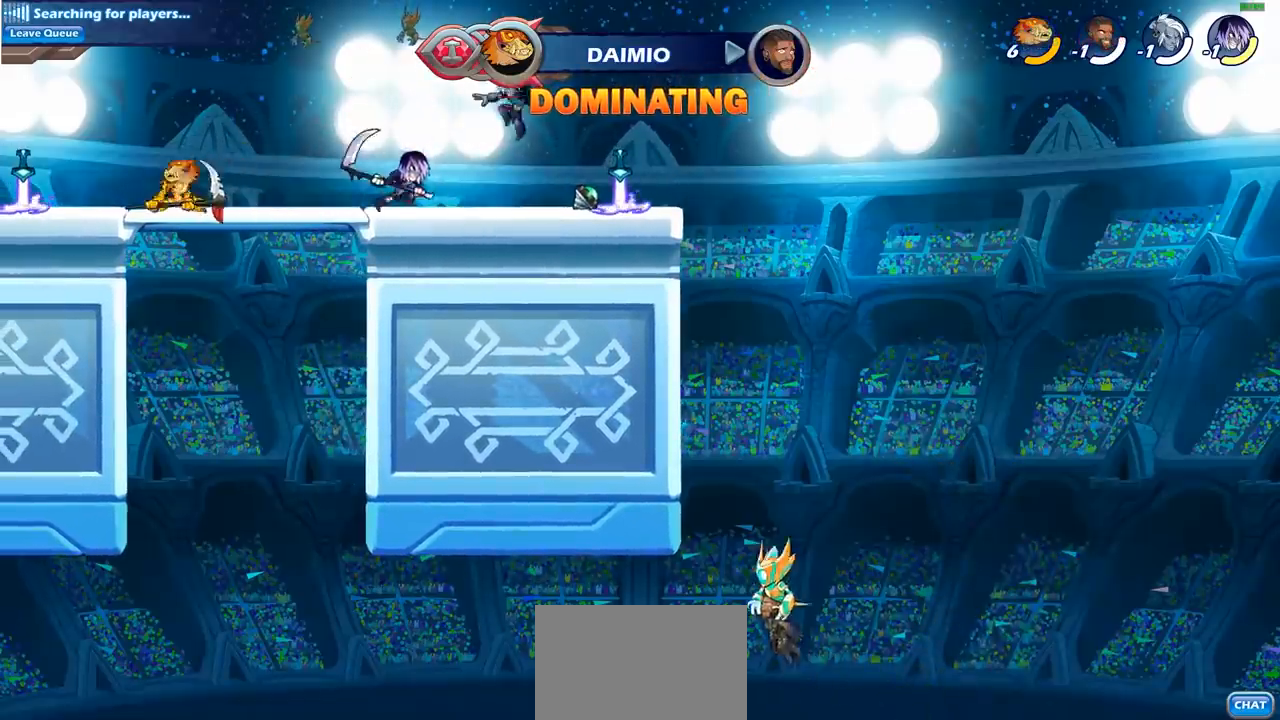
{"buttons": [], "left_stick": "center", "right_stick": "center", "events": [[33, "left_stick", "center"], [117, "left_stick", "right"], [317, "R2", "down"], [467, "R2", "up"], [483, "left_stick", "center"]]}
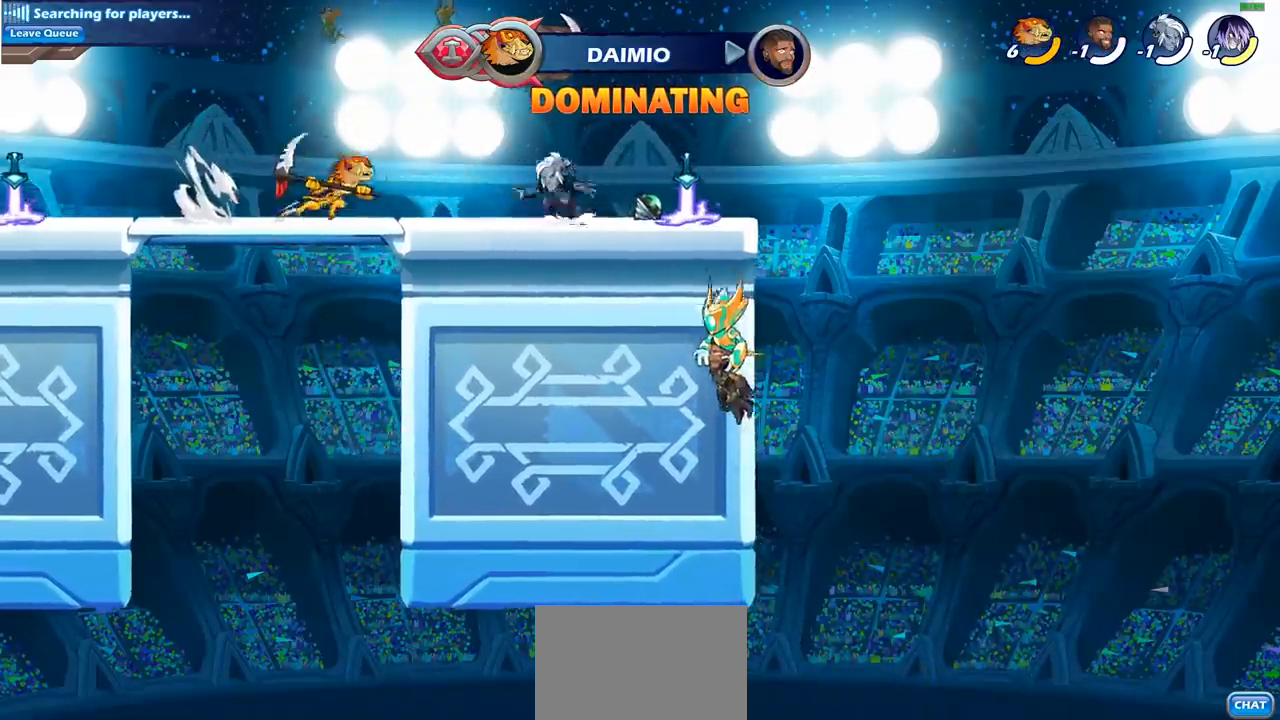
{"buttons": [], "left_stick": "center", "right_stick": "center", "events": [[100, "SQUARE", "down"], [217, "SQUARE", "up"]]}
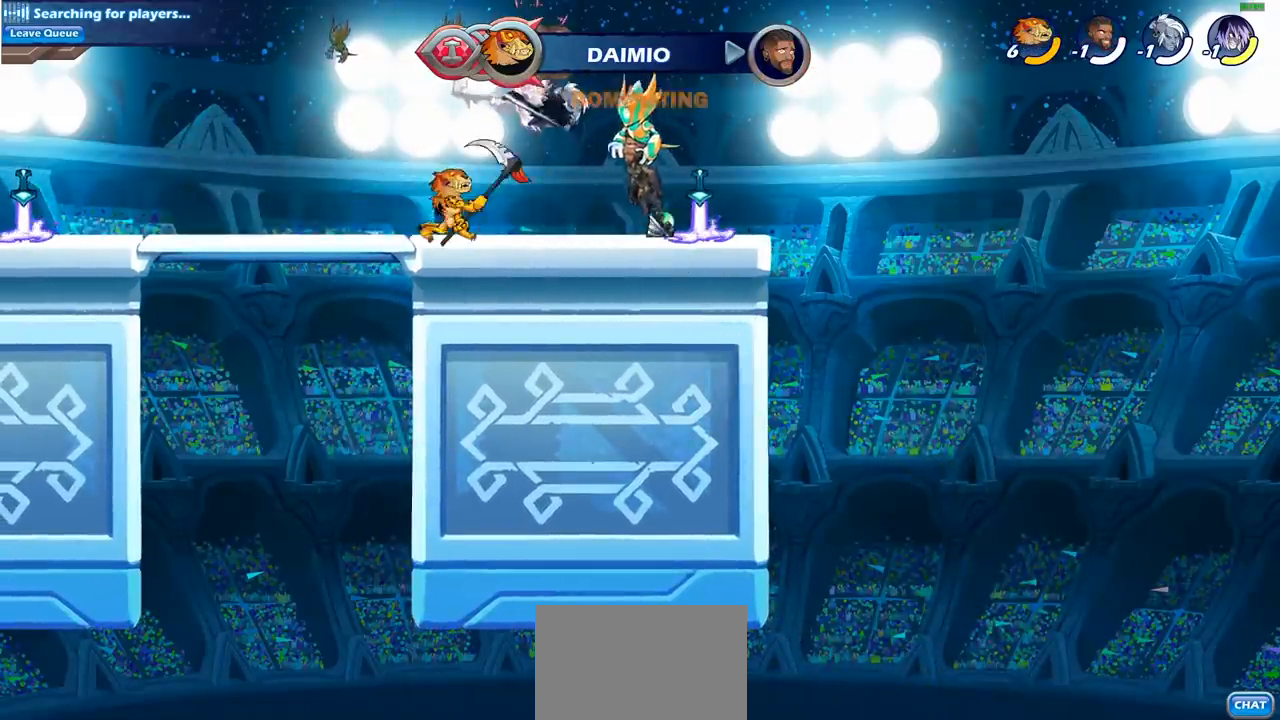
{"buttons": [], "left_stick": "center", "right_stick": "center", "events": [[367, "SQUARE", "down"], [500, "SQUARE", "up"]]}
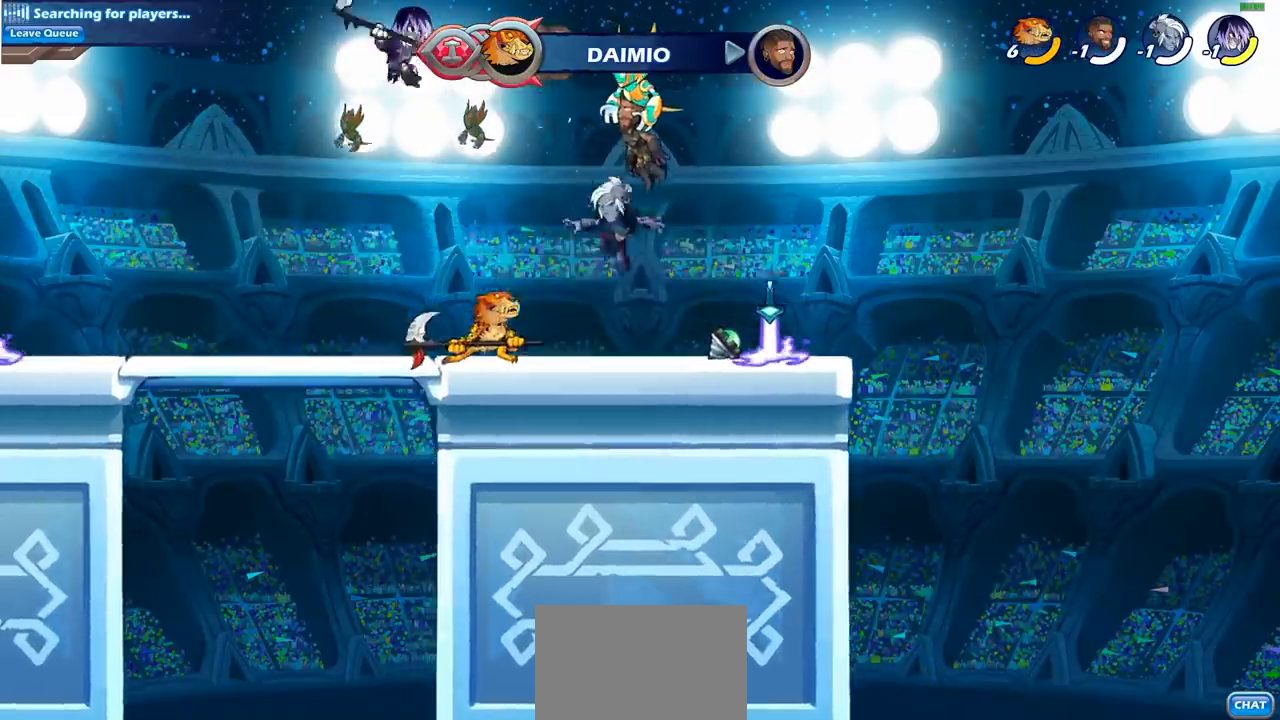
{"buttons": [], "left_stick": "center", "right_stick": "center", "events": [[333, "CROSS", "down"], [383, "SQUARE", "down"], [417, "CROSS", "up"], [467, "SQUARE", "up"]]}
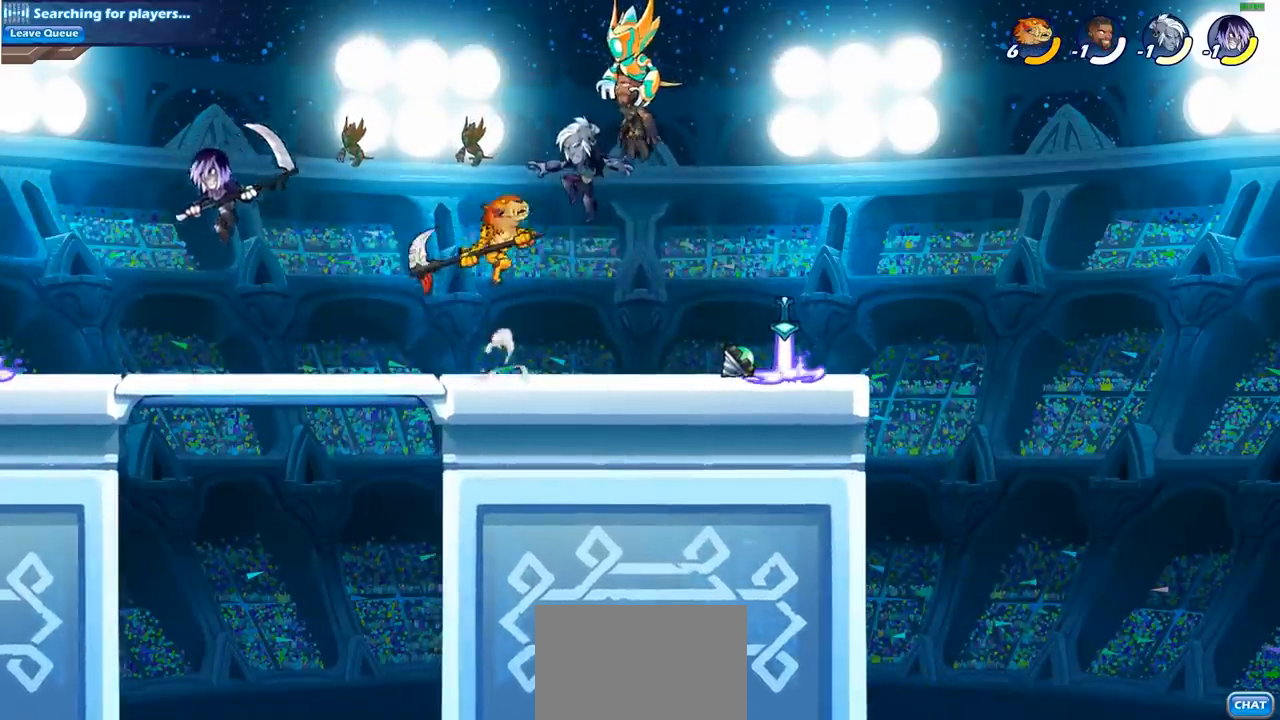
{"buttons": [], "left_stick": "center", "right_stick": "center", "events": []}
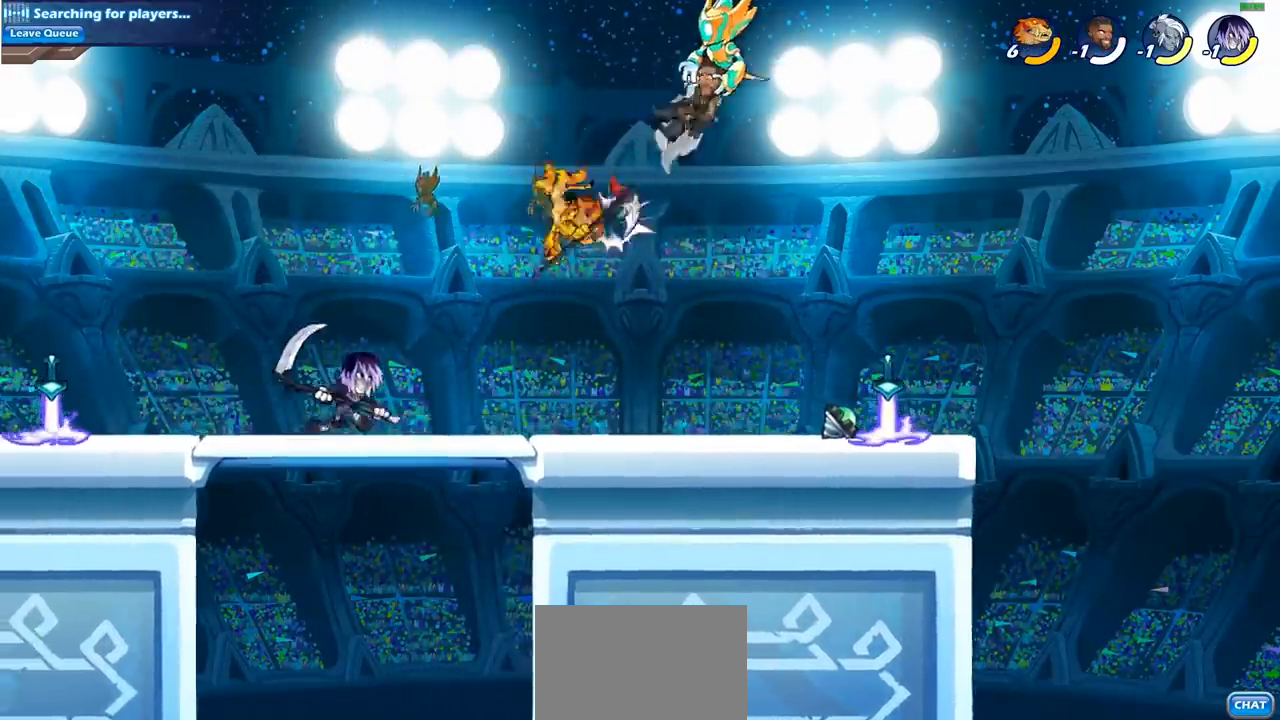
{"buttons": [], "left_stick": "right", "right_stick": "center", "events": [[117, "left_stick", "right"], [133, "CROSS", "down"], [233, "SQUARE", "down"], [250, "CROSS", "up"], [300, "SQUARE", "up"]]}
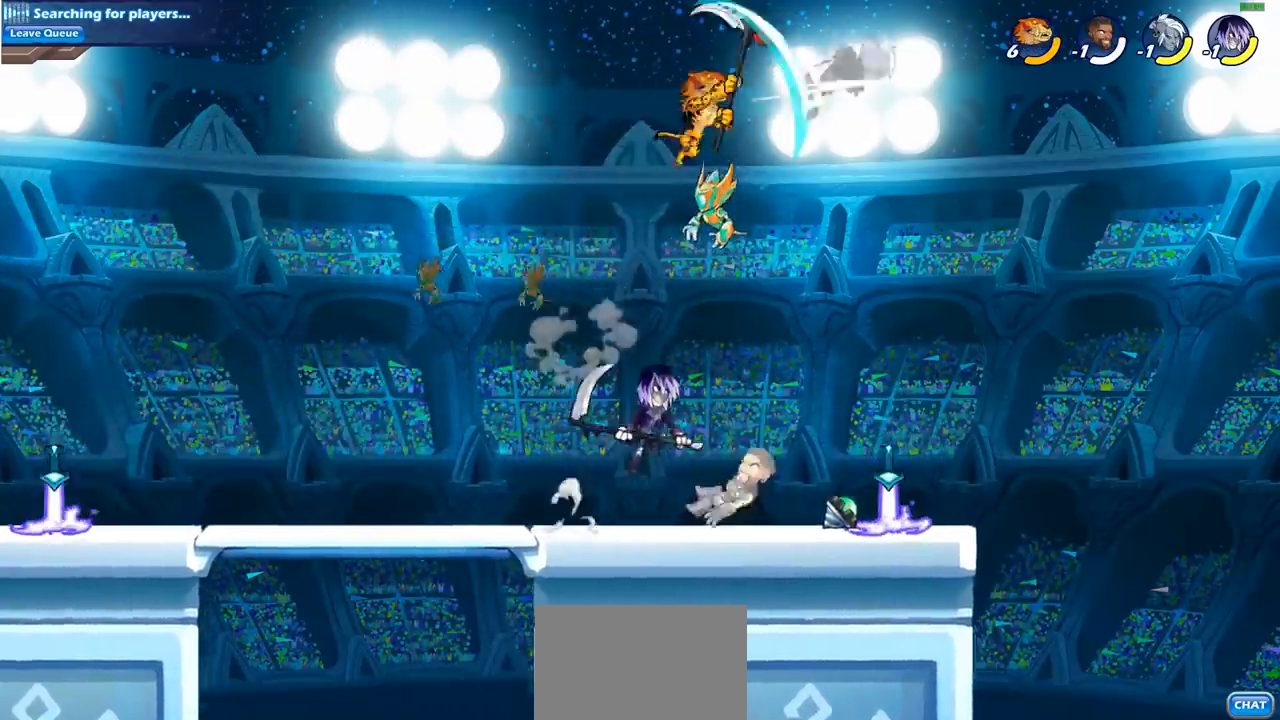
{"buttons": [], "left_stick": "up-left", "right_stick": "center", "events": [[383, "SQUARE", "down"], [400, "left_stick", "up"], [467, "left_stick", "up-left"], [483, "SQUARE", "up"]]}
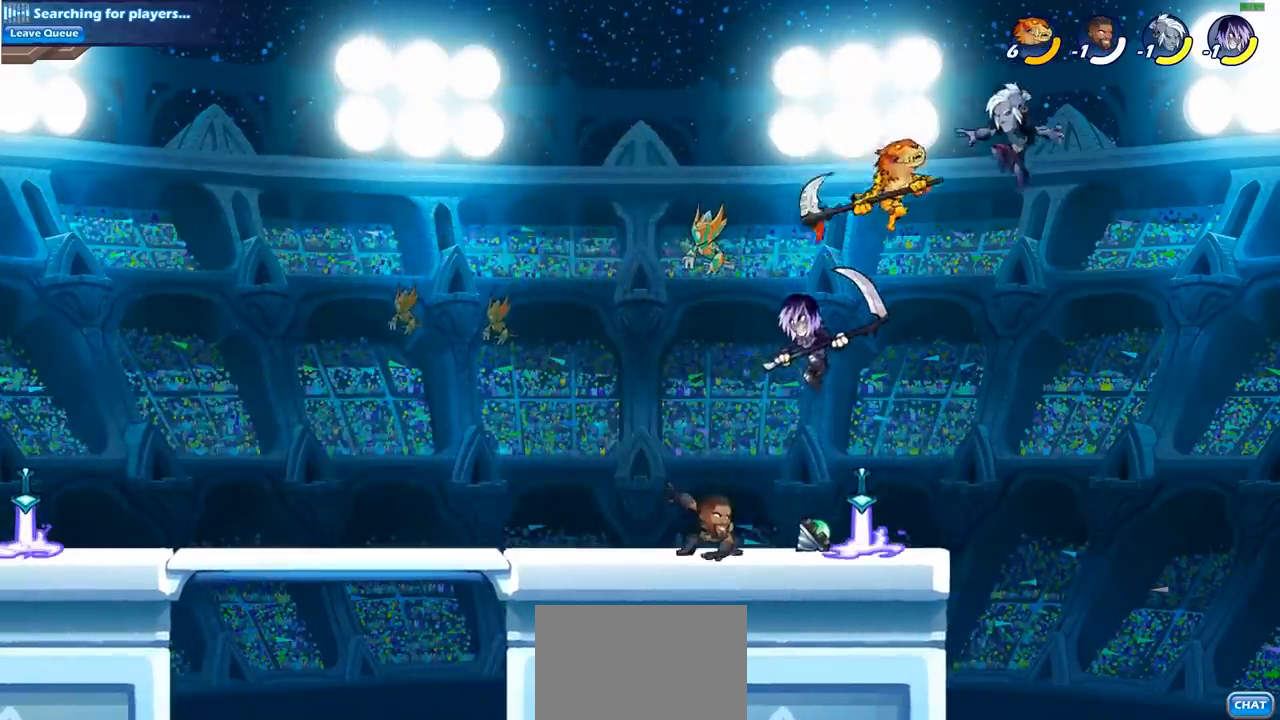
{"buttons": [], "left_stick": "up-left", "right_stick": "center", "events": []}
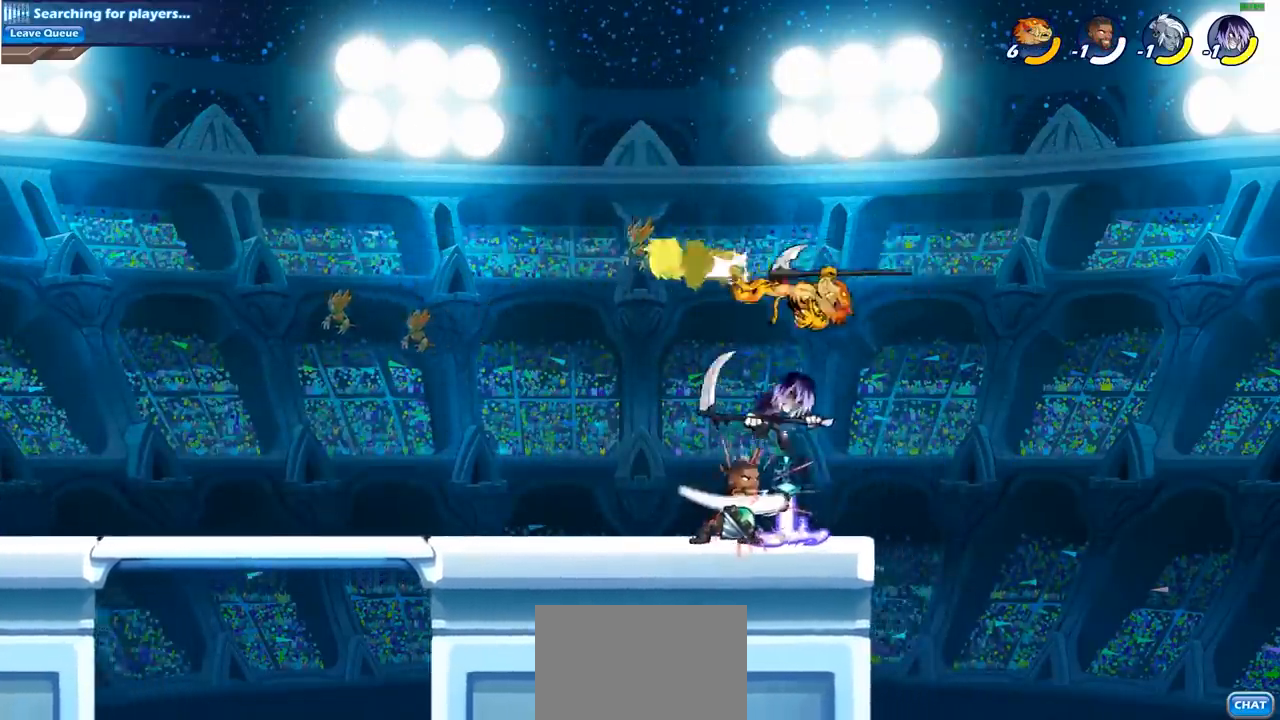
{"buttons": [], "left_stick": "left", "right_stick": "center", "events": [[133, "left_stick", "center"], [217, "left_stick", "down"], [233, "R2", "down"], [267, "left_stick", "down-left"], [283, "SQUARE", "down"], [367, "R2", "up"], [383, "left_stick", "left"], [417, "SQUARE", "up"]]}
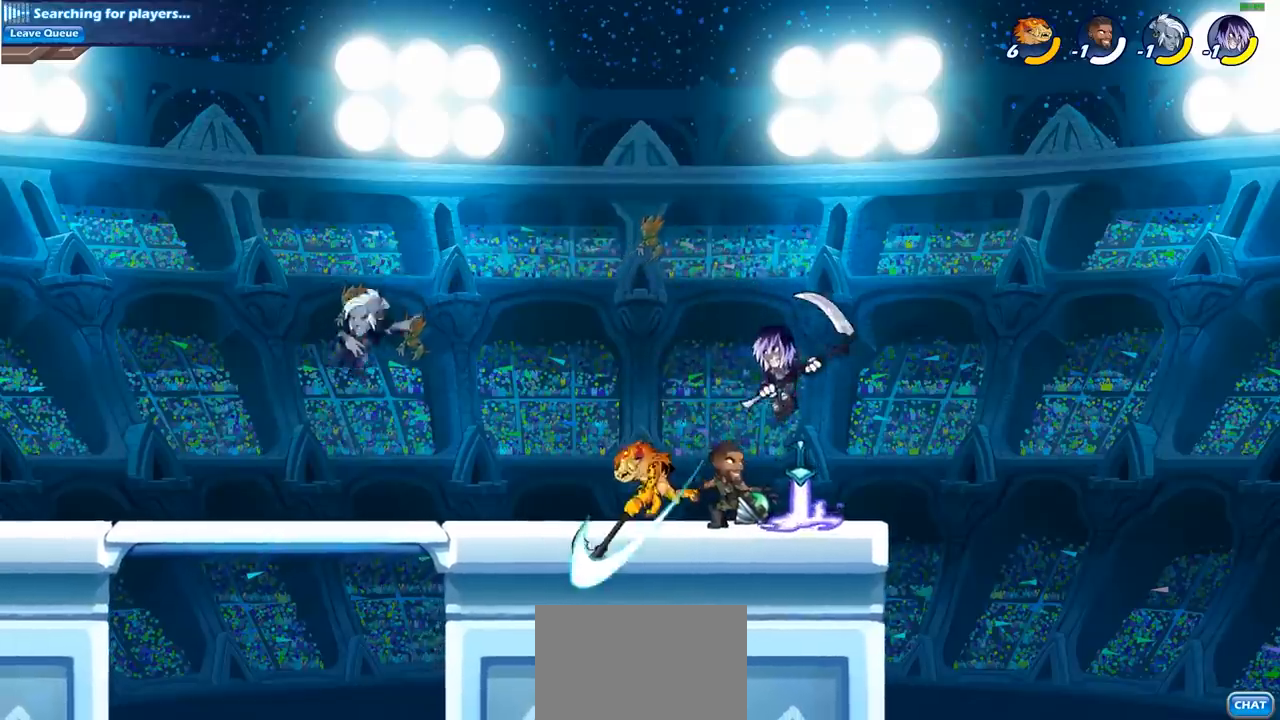
{"buttons": [], "left_stick": "right", "right_stick": "center", "events": [[150, "left_stick", "center"], [433, "left_stick", "right"]]}
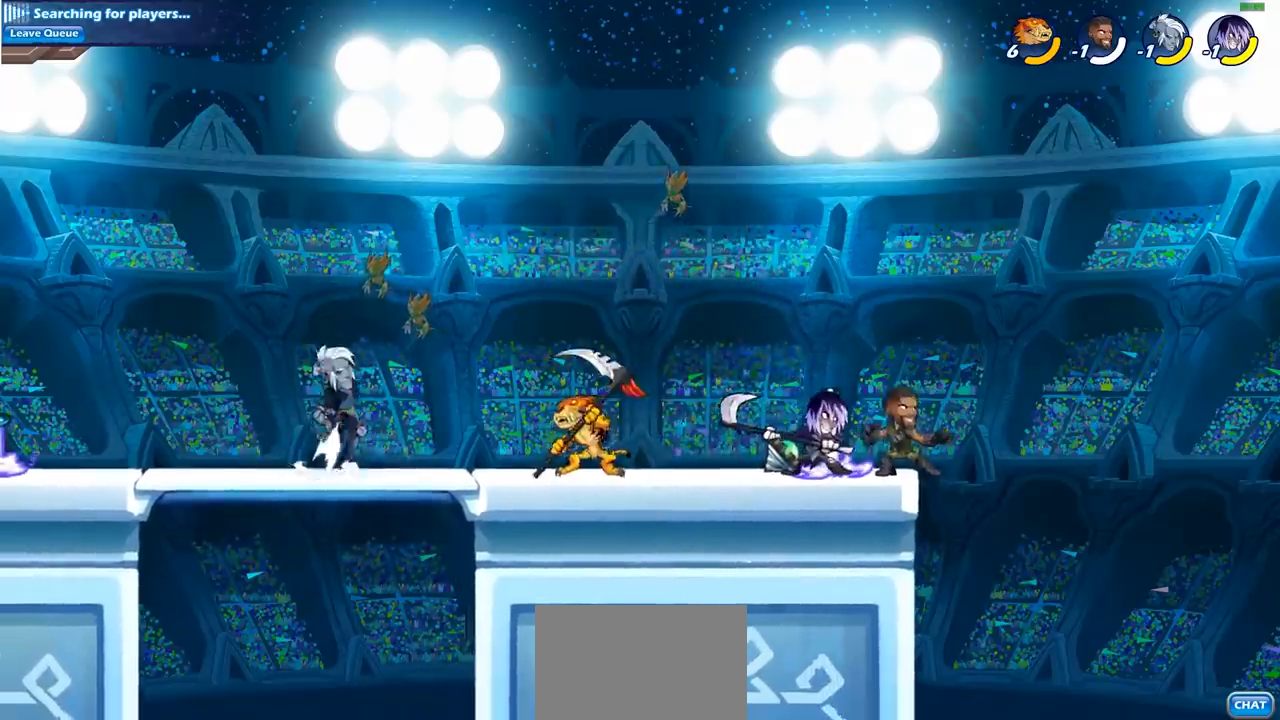
{"buttons": [], "left_stick": "right", "right_stick": "center", "events": [[50, "R2", "down"], [117, "SQUARE", "down"], [183, "R2", "up"], [250, "SQUARE", "up"]]}
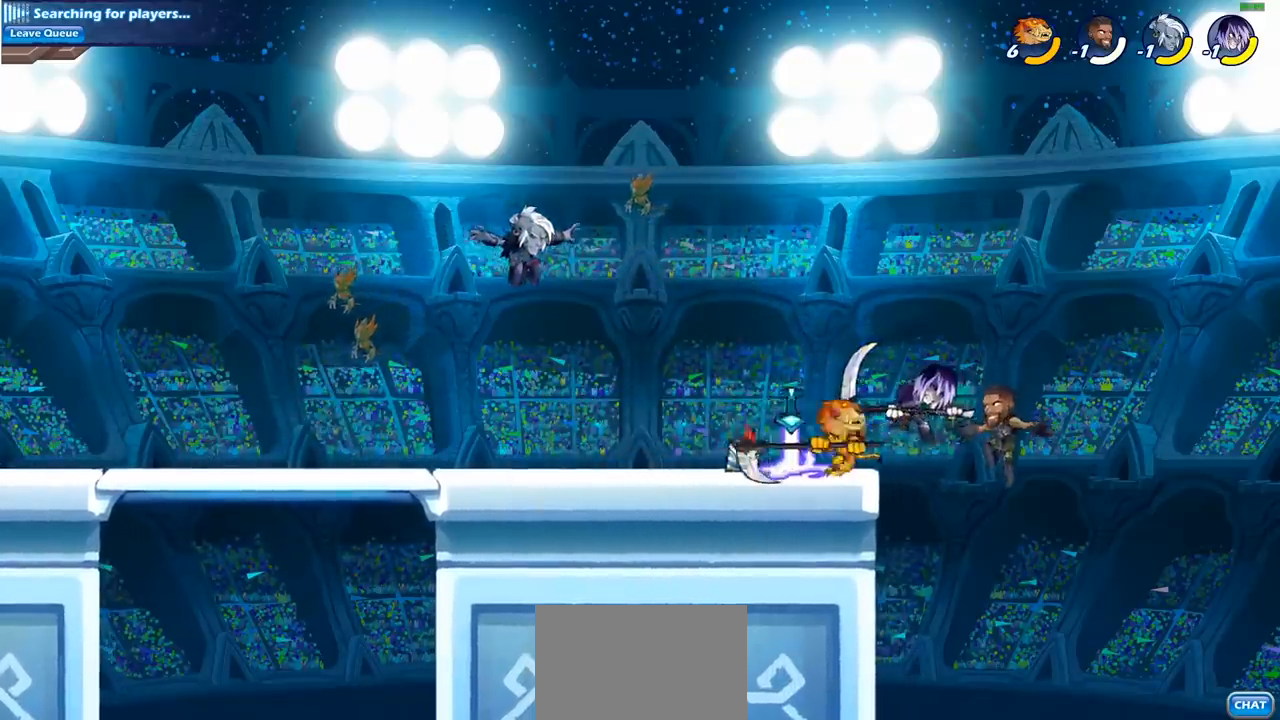
{"buttons": [], "left_stick": "center", "right_stick": "center", "events": [[217, "R2", "down"], [233, "left_stick", "up-right"], [267, "SQUARE", "down"], [317, "R2", "up"], [350, "SQUARE", "up"], [483, "left_stick", "center"]]}
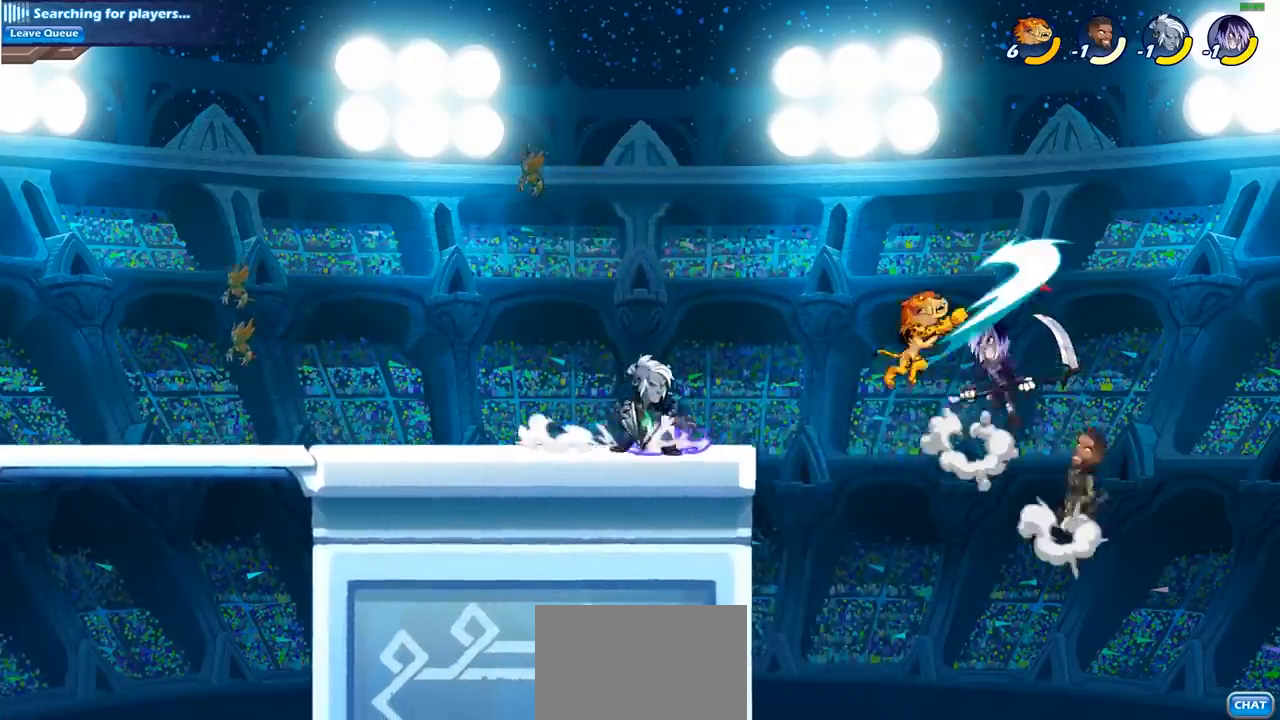
{"buttons": [], "left_stick": "left", "right_stick": "center", "events": [[217, "left_stick", "left"]]}